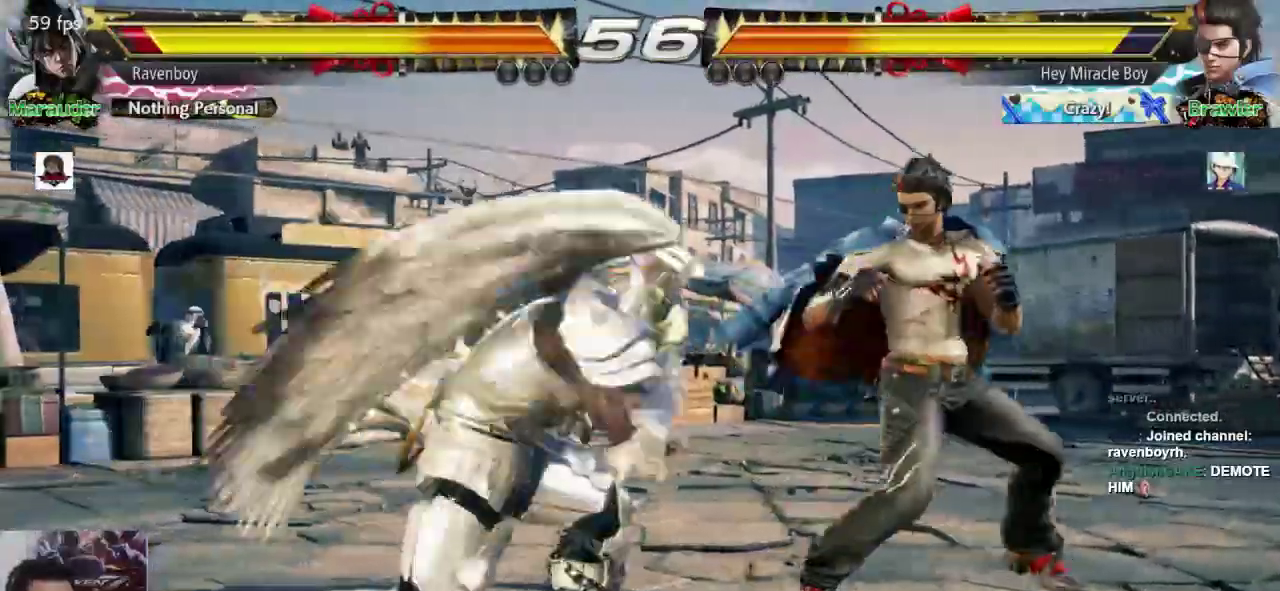
Gameplay with a controller (arcade stick); each line is a JSON object with the inputs held at the frame after it (dt_ms = milliseconds from this image to that frame). "events" lists button and stick changes between this image and that frame as [ms after this image, input, new state], when the widget could be followed in between. Not read: L3 R3.
{"dt_ms": 500, "buttons": [], "left_stick": "left", "events": [[150, "left_stick", "left"], [250, "left_stick", "center"], [317, "left_stick", "left"]]}
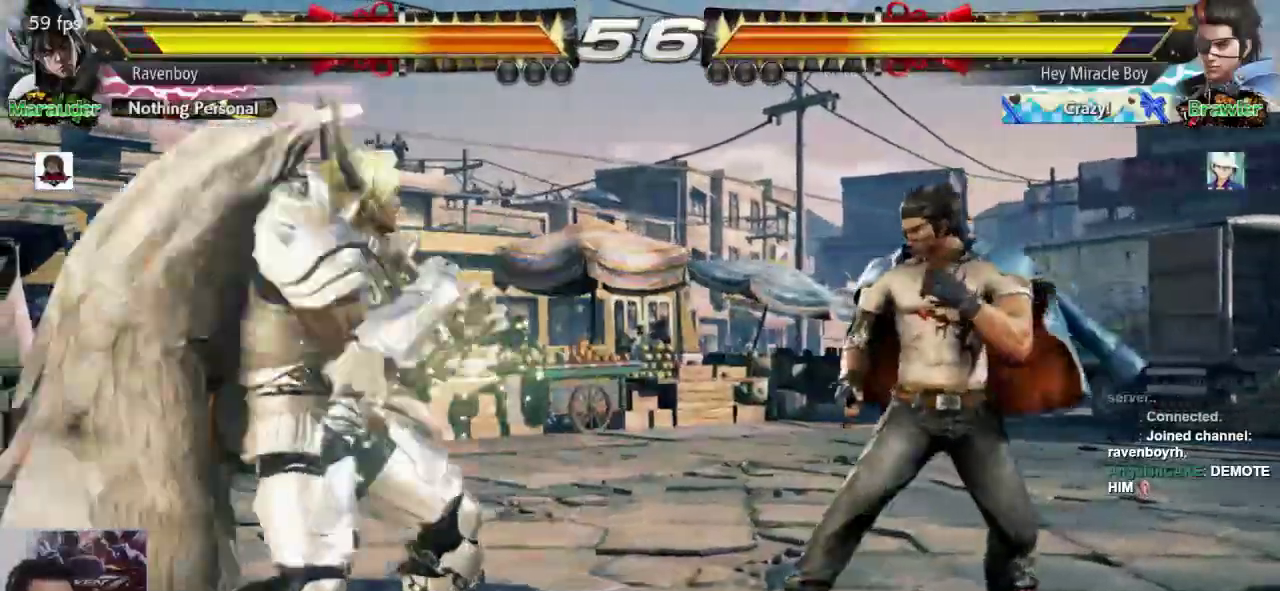
{"dt_ms": 500, "buttons": [], "left_stick": "center"}
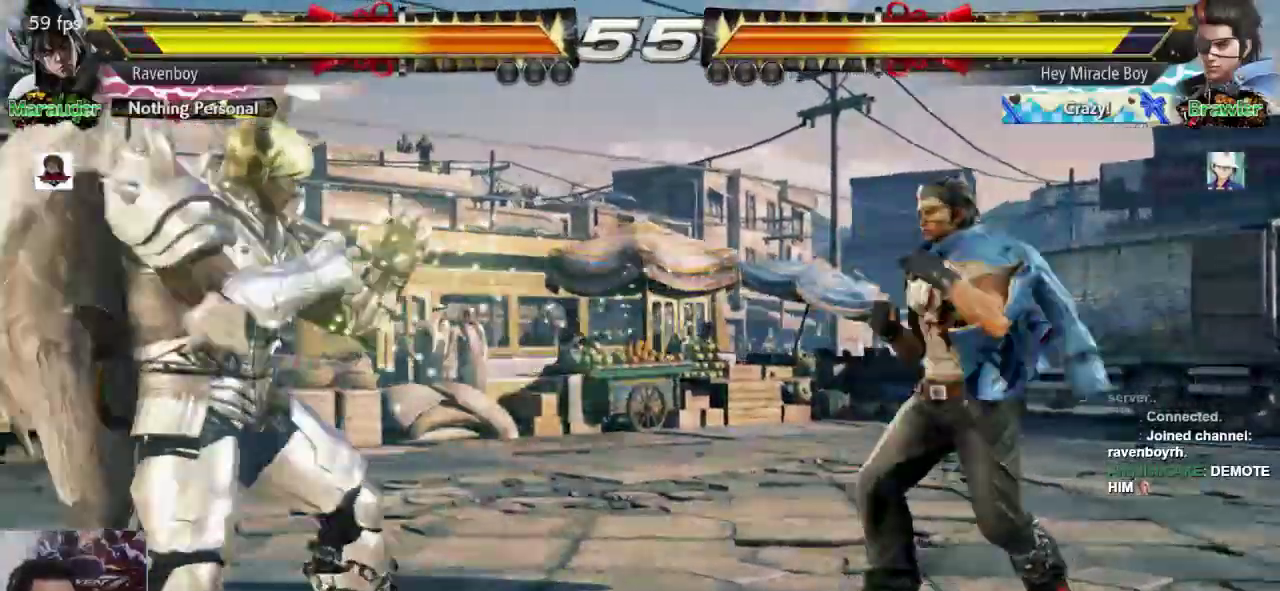
{"dt_ms": 500, "buttons": [], "left_stick": "center", "events": []}
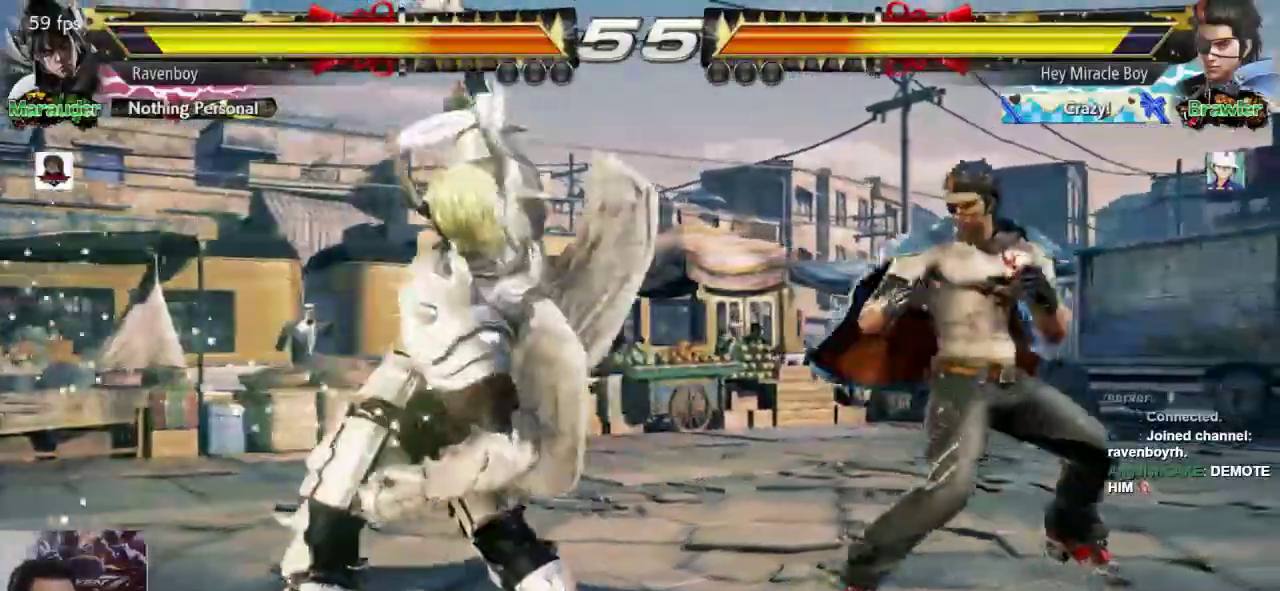
{"dt_ms": 500, "buttons": [], "left_stick": "left", "events": [[300, "left_stick", "left"], [400, "left_stick", "center"], [467, "left_stick", "left"]]}
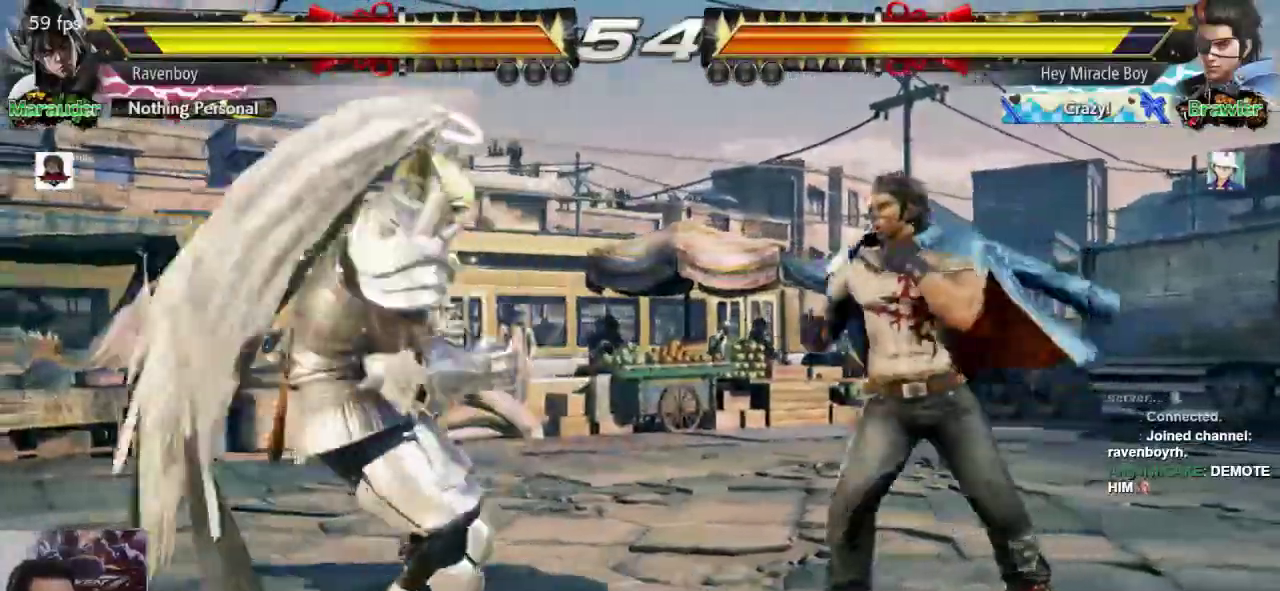
{"dt_ms": 1000, "buttons": [], "left_stick": "center", "events": [[517, "left_stick", "center"], [650, "SQUARE", "down"], [750, "SQUARE", "up"]]}
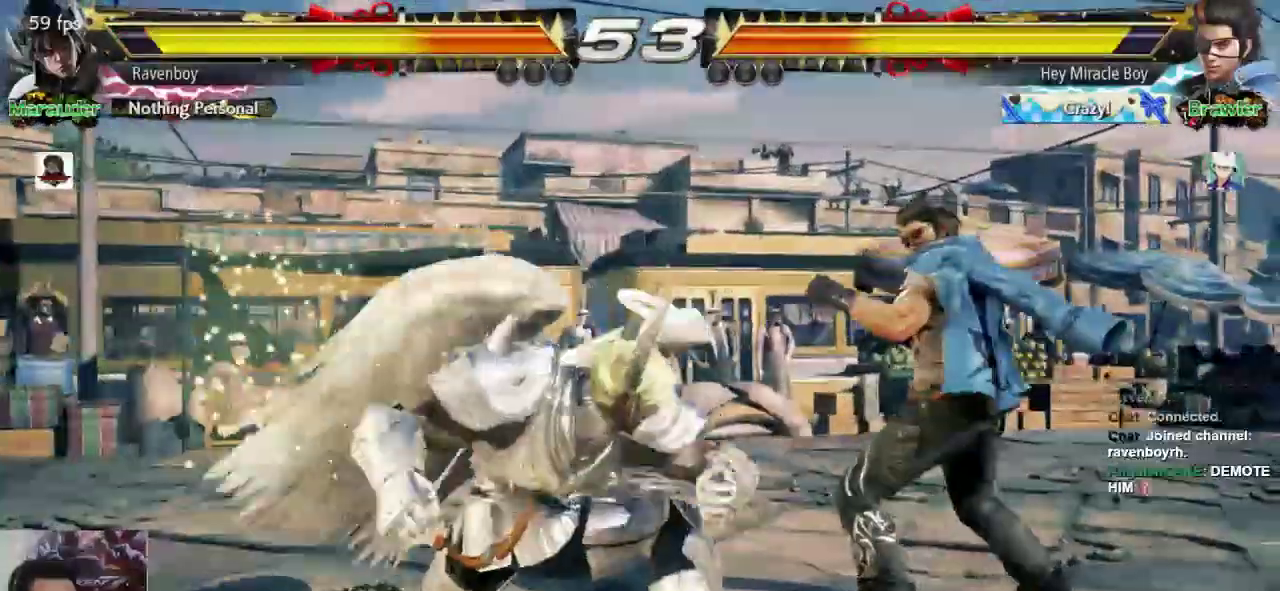
{"dt_ms": 500, "buttons": [], "left_stick": "center", "events": []}
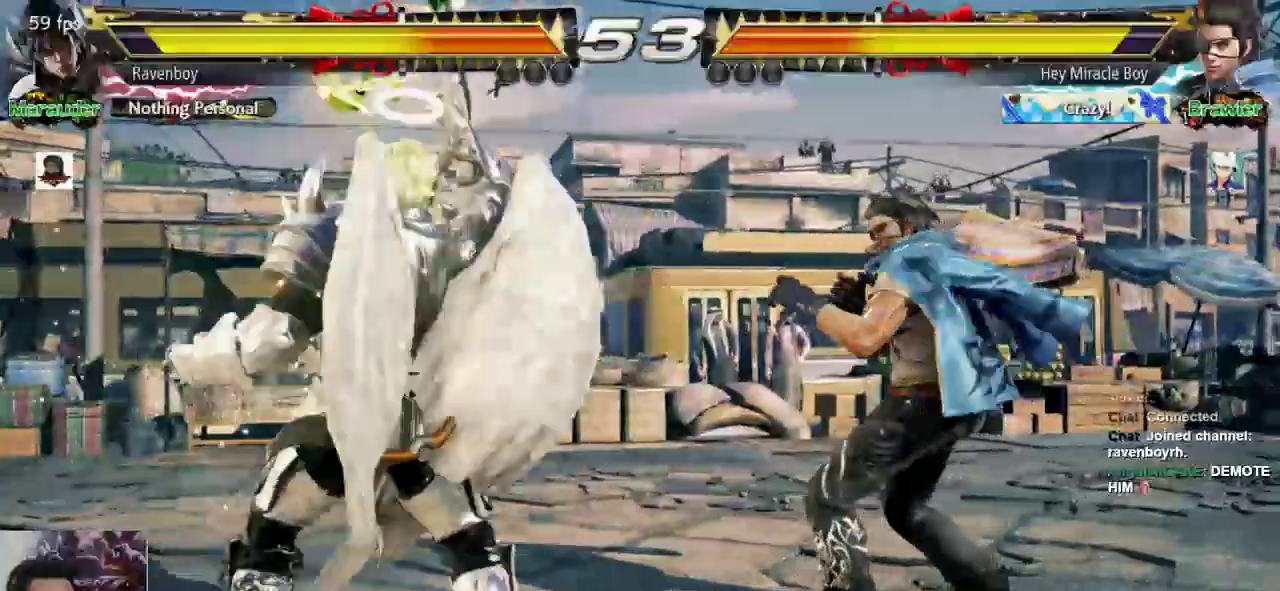
{"dt_ms": 500, "buttons": [], "left_stick": "left"}
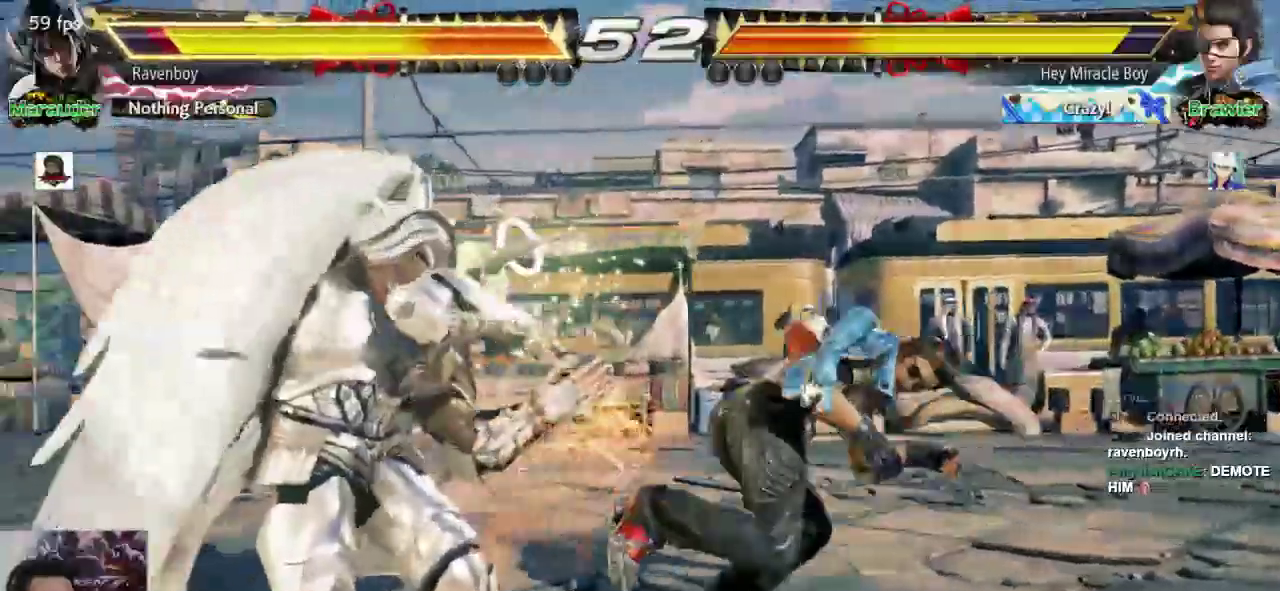
{"dt_ms": 500, "buttons": [], "left_stick": "right"}
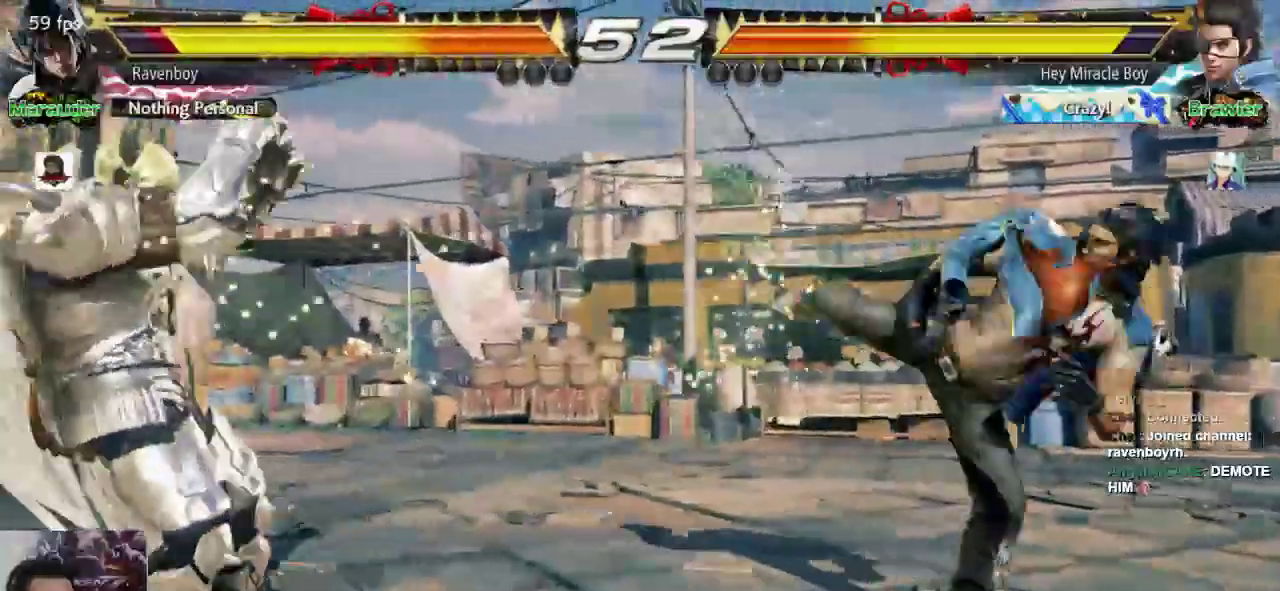
{"dt_ms": 500, "buttons": [], "left_stick": "left"}
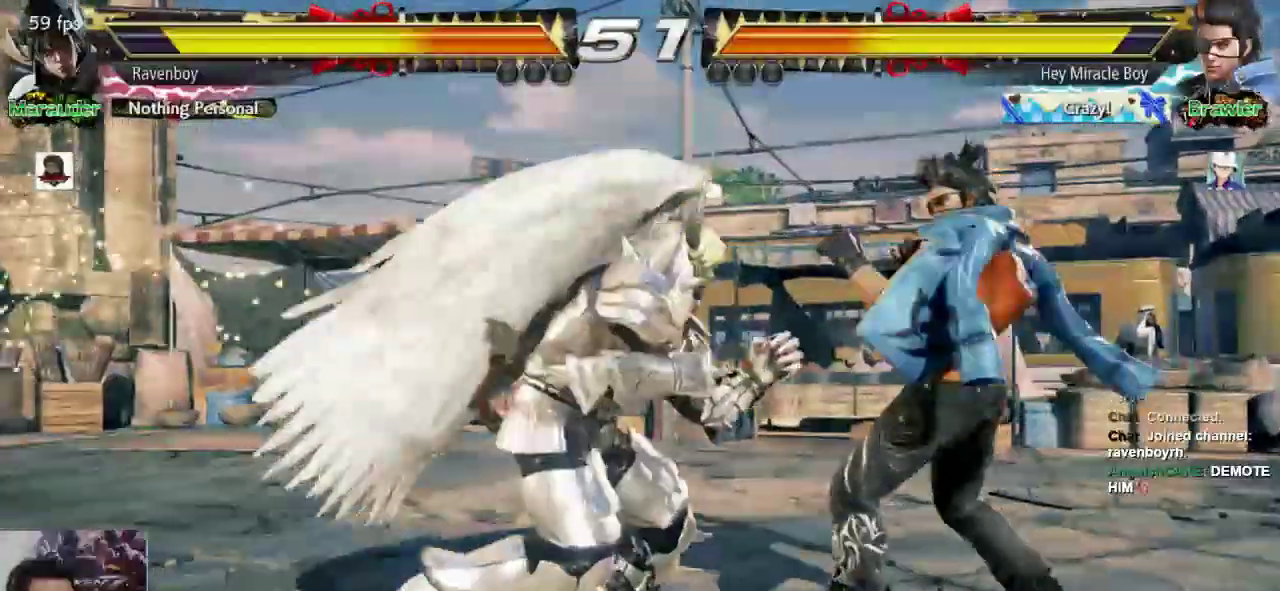
{"dt_ms": 500, "buttons": [], "left_stick": "down", "events": [[483, "left_stick", "down"]]}
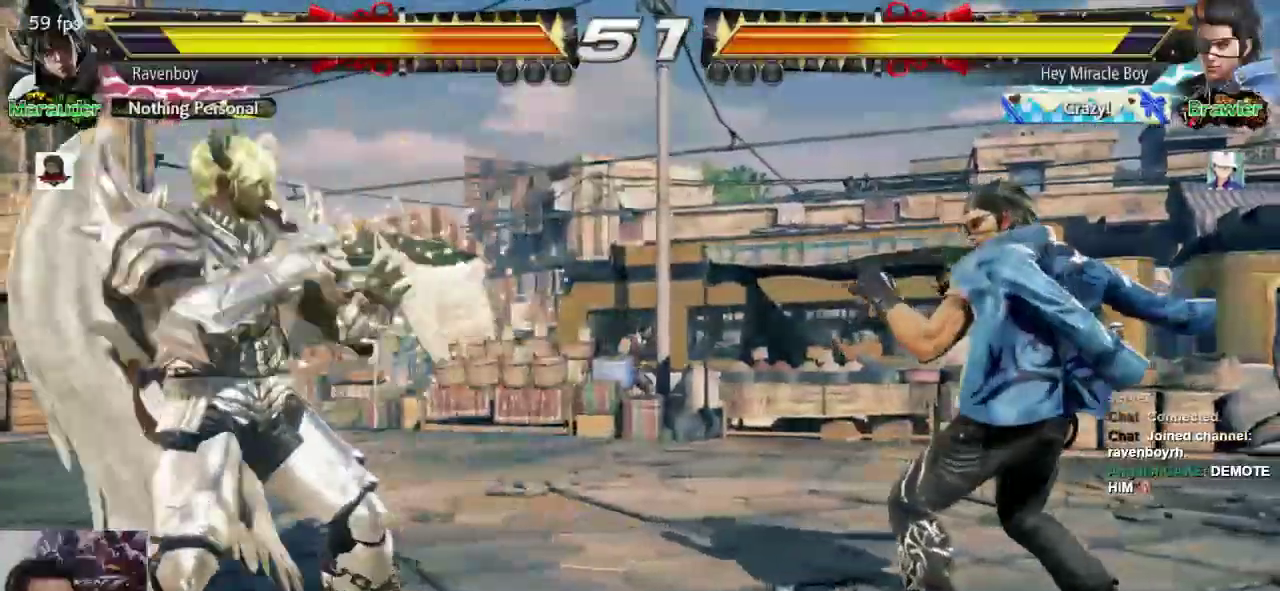
{"dt_ms": 500, "buttons": [], "left_stick": "center"}
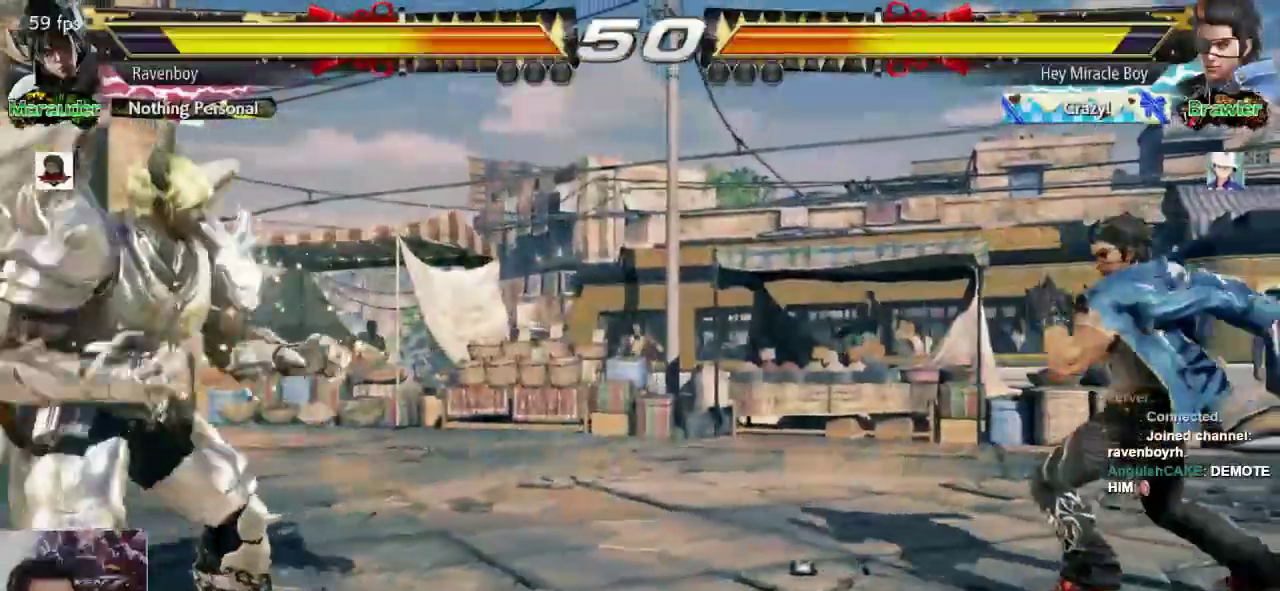
{"dt_ms": 500, "buttons": [], "left_stick": "center", "events": [[150, "left_stick", "up"], [217, "left_stick", "center"]]}
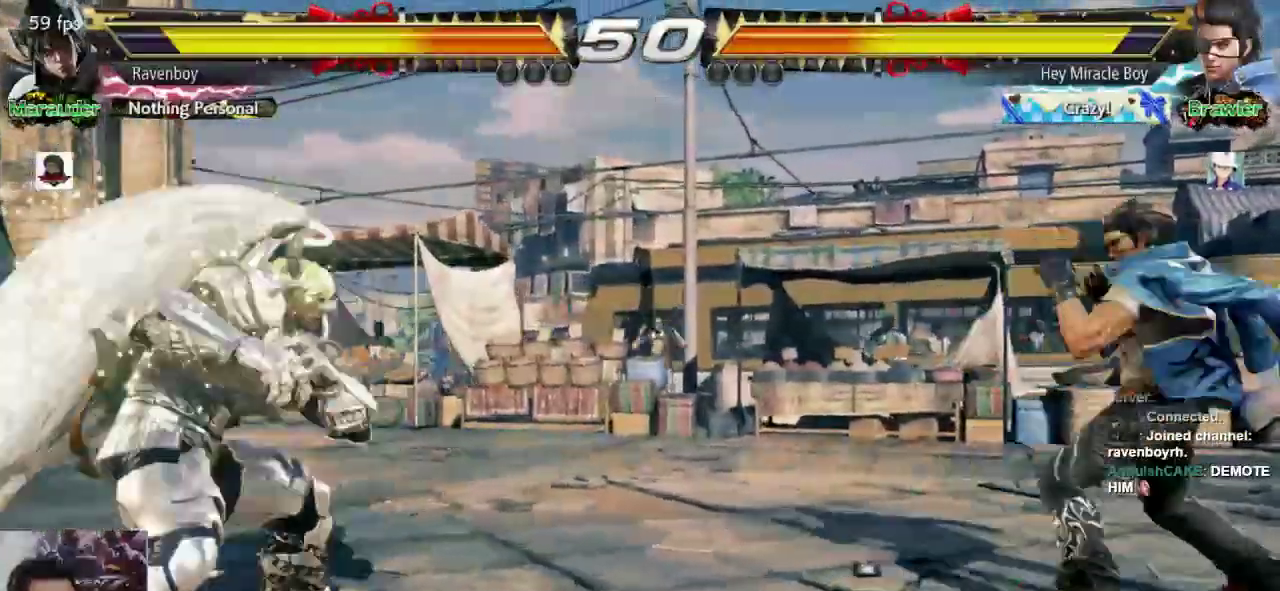
{"dt_ms": 500, "buttons": [], "left_stick": "down-left"}
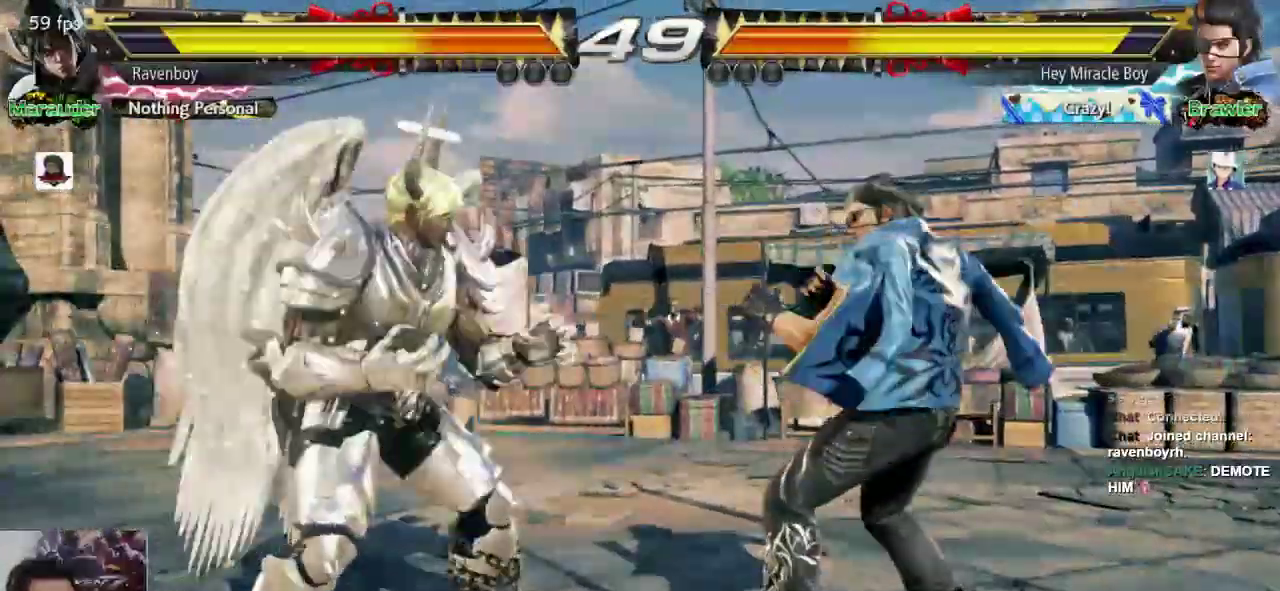
{"dt_ms": 500, "buttons": [], "left_stick": "center", "events": [[167, "left_stick", "left"], [367, "left_stick", "down"], [467, "left_stick", "center"]]}
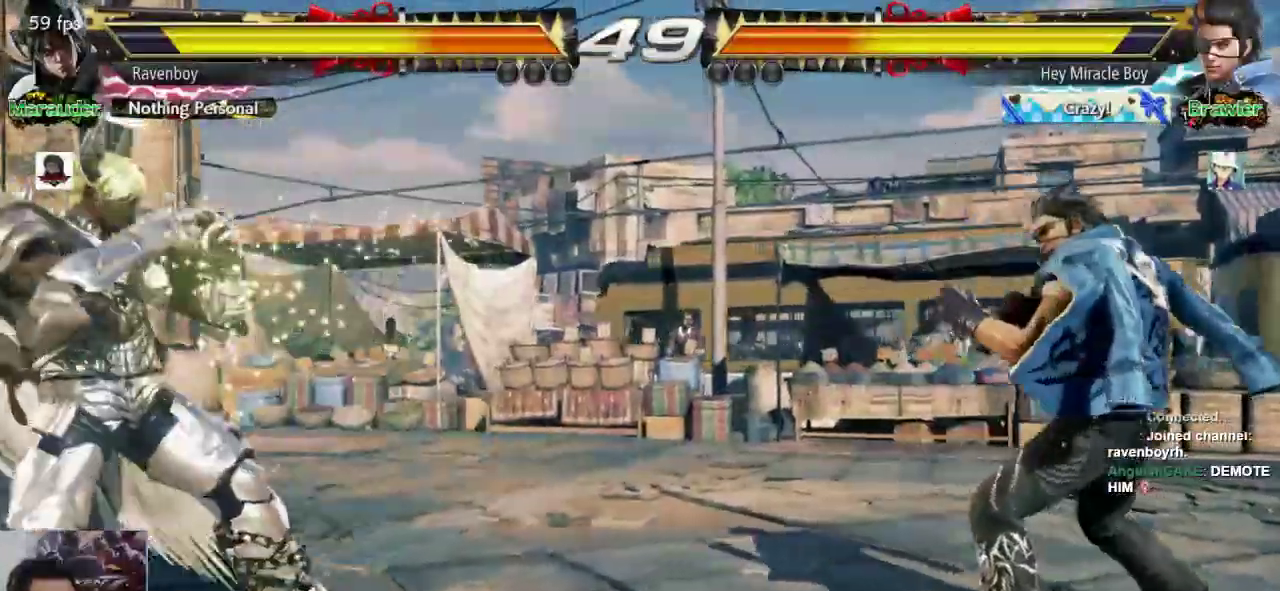
{"dt_ms": 500, "buttons": [], "left_stick": "right", "events": [[67, "left_stick", "left"], [133, "left_stick", "center"], [200, "left_stick", "right"], [267, "left_stick", "center"], [333, "left_stick", "right"]]}
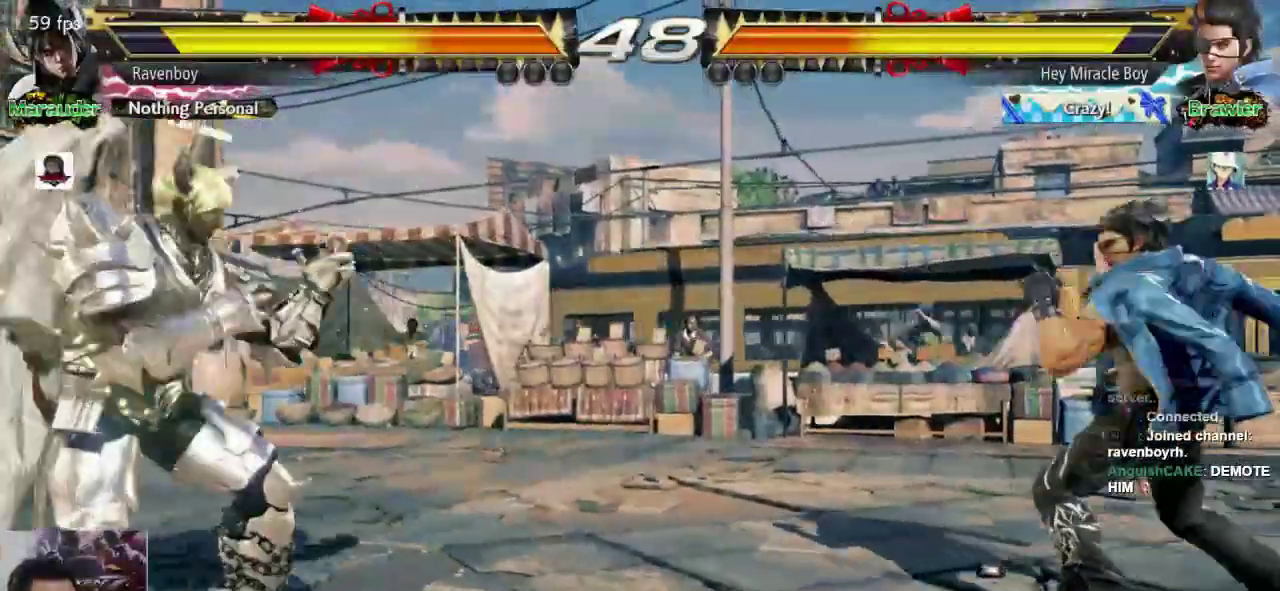
{"dt_ms": 500, "buttons": [], "left_stick": "right"}
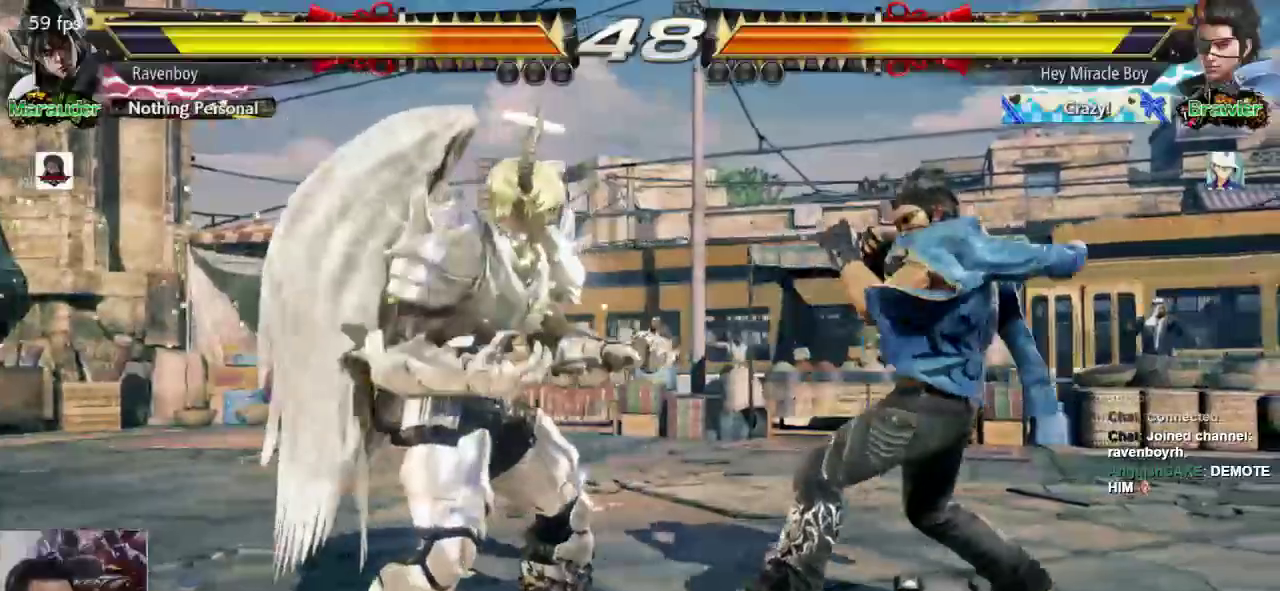
{"dt_ms": 500, "buttons": [], "left_stick": "center", "events": [[17, "left_stick", "down"], [100, "left_stick", "down-right"], [117, "CROSS", "down"], [183, "CROSS", "up"], [250, "CROSS", "down"], [250, "left_stick", "center"], [317, "CROSS", "up"], [383, "CROSS", "down"], [483, "CROSS", "up"]]}